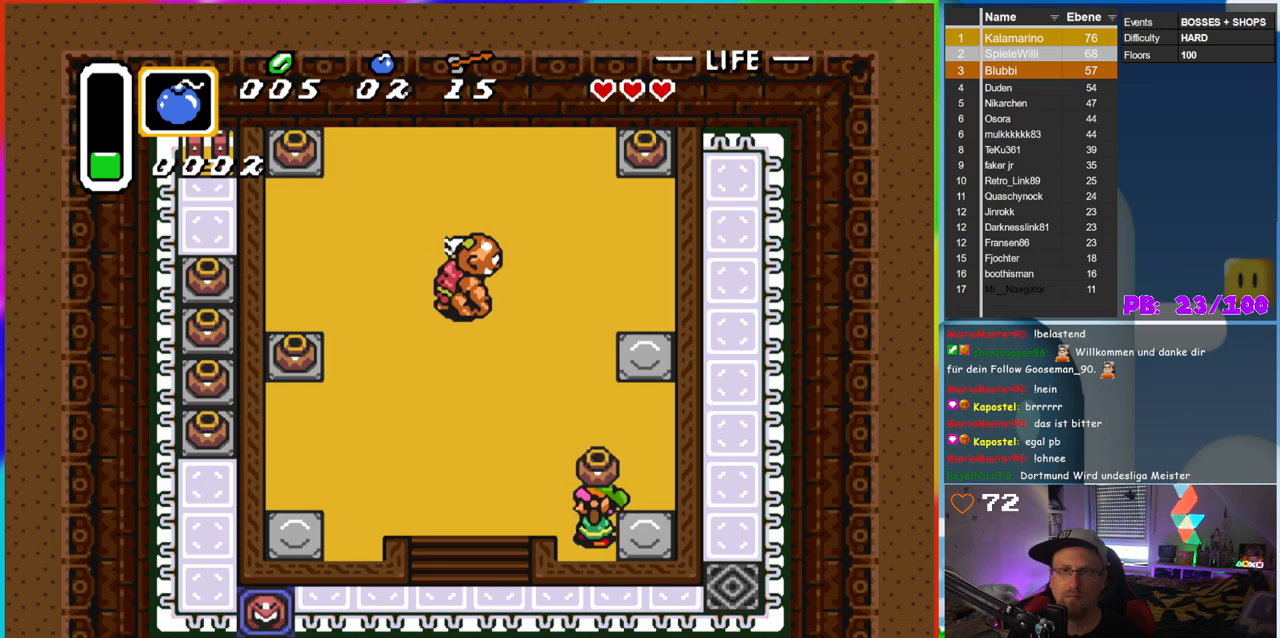
Gameplay with a controller (Nintendo layout); each line is a JSON object with the inputs held at the frame after it. "events" lists button and stick changes between this image and that frame as [ms after this image, input, new state], when the widget could be followed in between. Not read: L3 R3.
{"buttons": ["A", "DPAD_UP"], "events": [[33, "DPAD_UP", "down"], [400, "DPAD_LEFT", "up"], [467, "A", "down"]]}
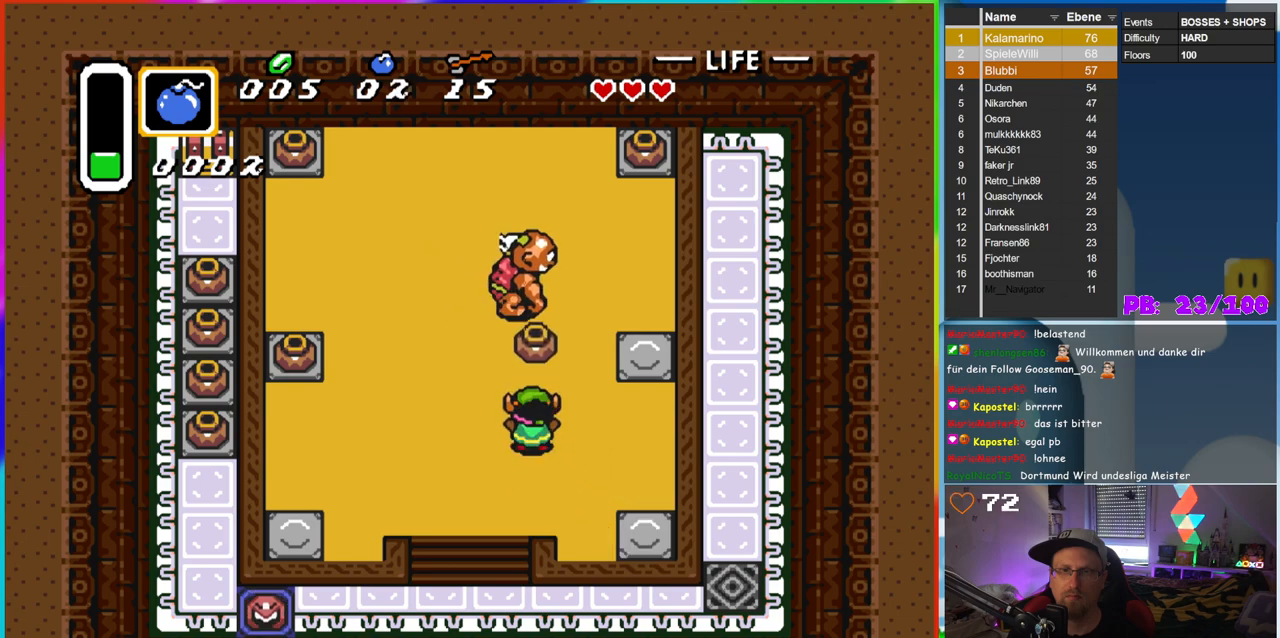
{"buttons": ["DPAD_LEFT"], "events": [[33, "DPAD_LEFT", "down"], [83, "DPAD_UP", "up"], [100, "A", "up"]]}
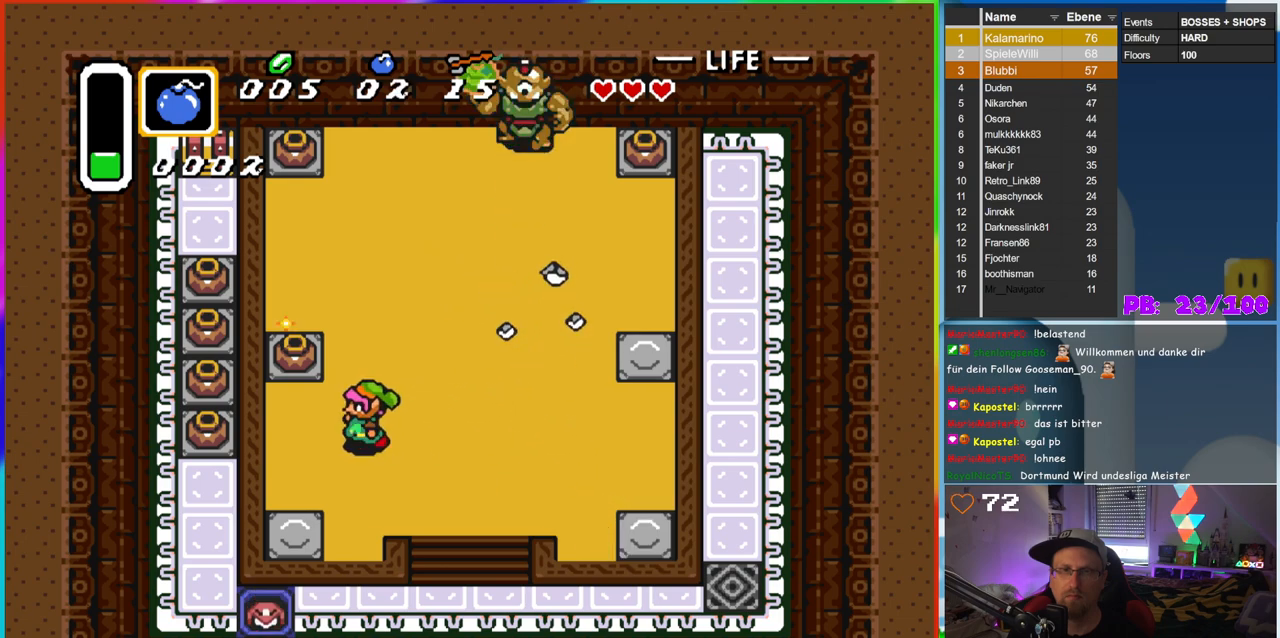
{"buttons": ["DPAD_RIGHT"], "events": [[100, "DPAD_DOWN", "down"], [133, "DPAD_DOWN", "up"], [267, "DPAD_UP", "down"], [317, "DPAD_LEFT", "up"], [367, "A", "down"], [367, "DPAD_UP", "up"], [400, "DPAD_RIGHT", "down"], [467, "A", "up"]]}
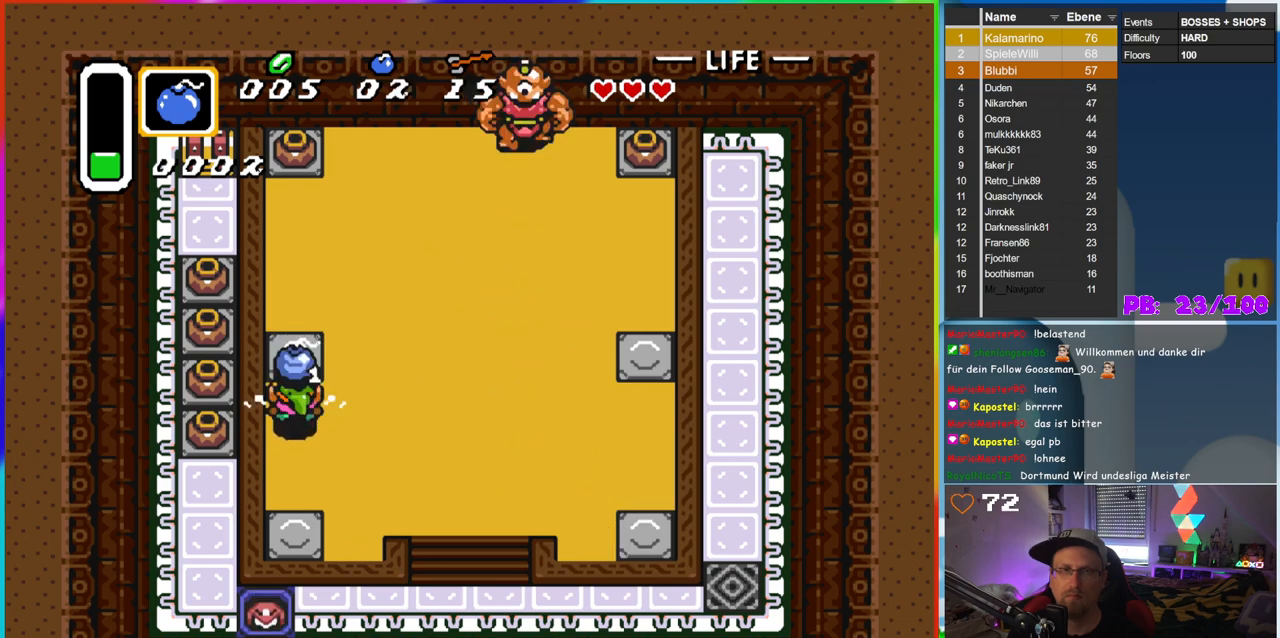
{"buttons": ["DPAD_RIGHT"], "events": [[100, "DPAD_DOWN", "down"], [150, "DPAD_DOWN", "up"]]}
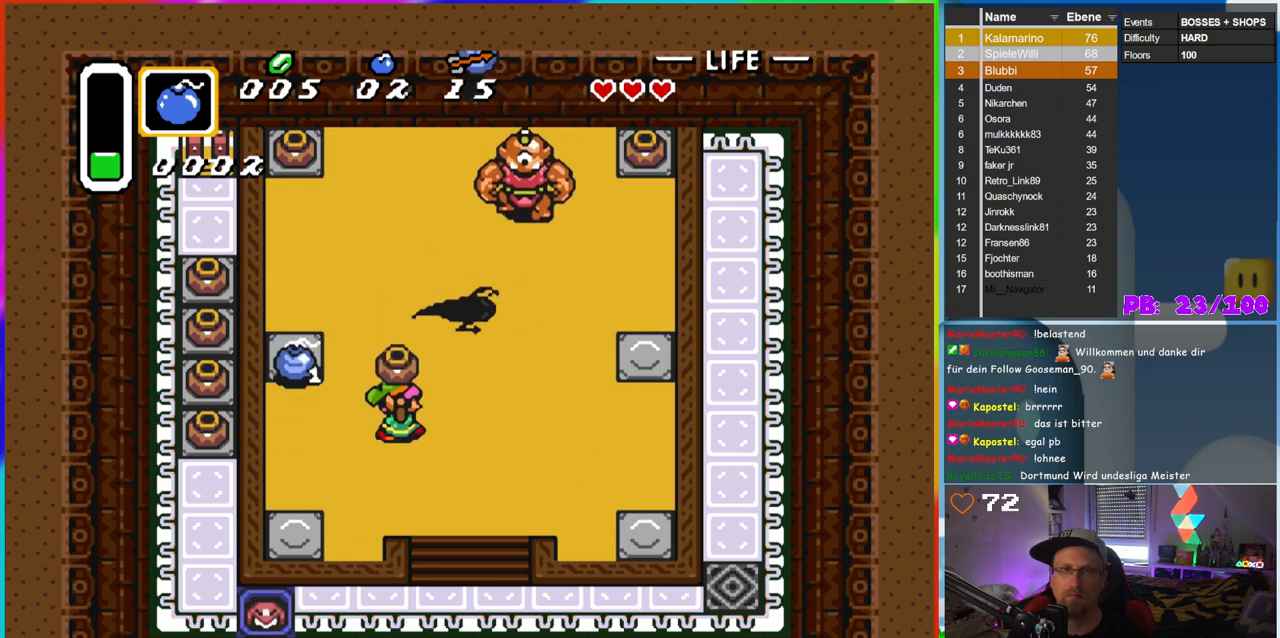
{"buttons": ["A", "DPAD_UP"], "events": [[467, "DPAD_UP", "down"], [483, "DPAD_RIGHT", "up"], [500, "A", "down"]]}
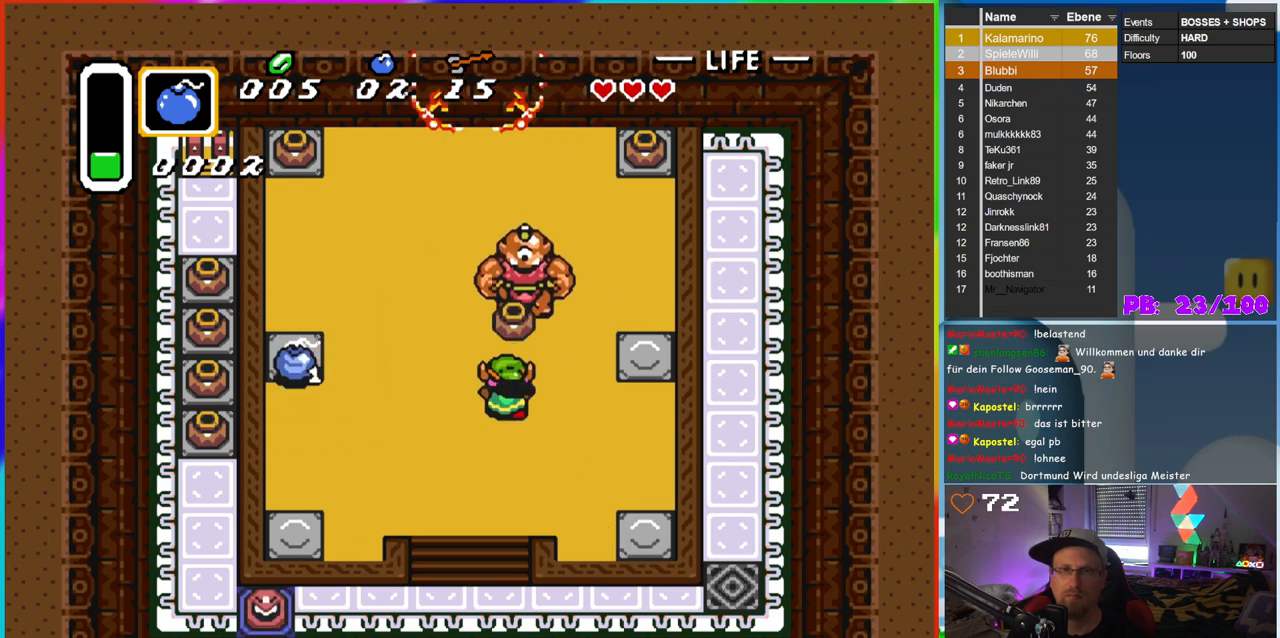
{"buttons": ["DPAD_LEFT"], "events": [[17, "DPAD_LEFT", "down"], [100, "DPAD_UP", "up"], [150, "A", "up"]]}
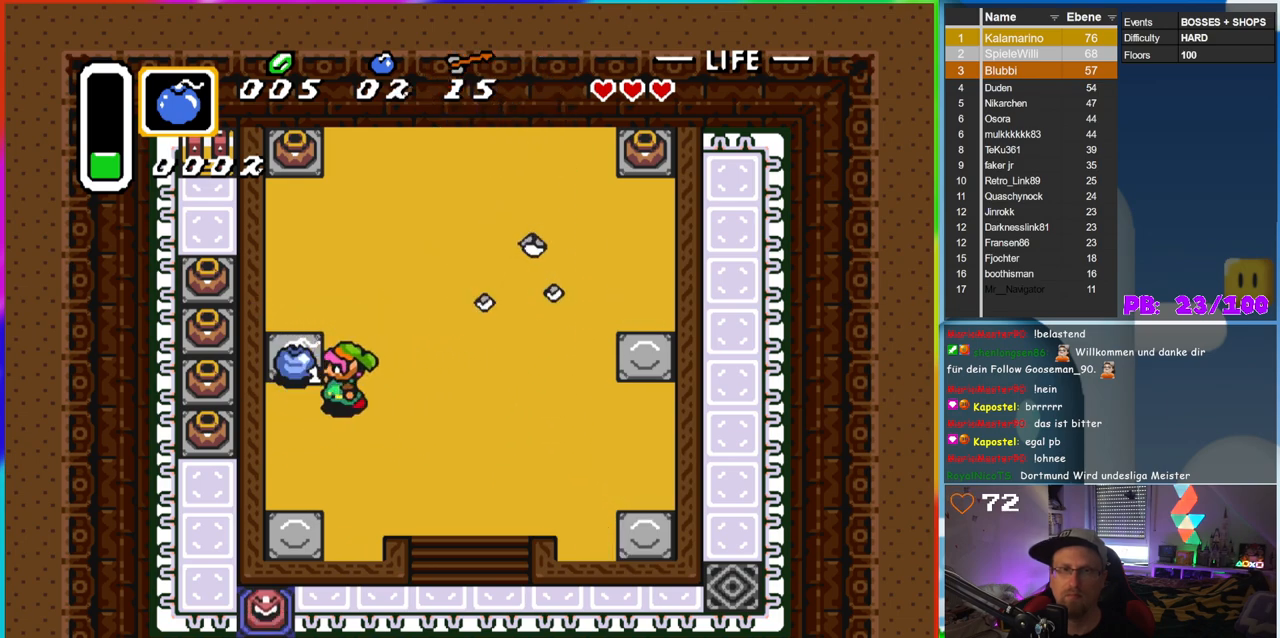
{"buttons": ["DPAD_UP"], "events": [[133, "DPAD_UP", "down"], [183, "DPAD_LEFT", "up"]]}
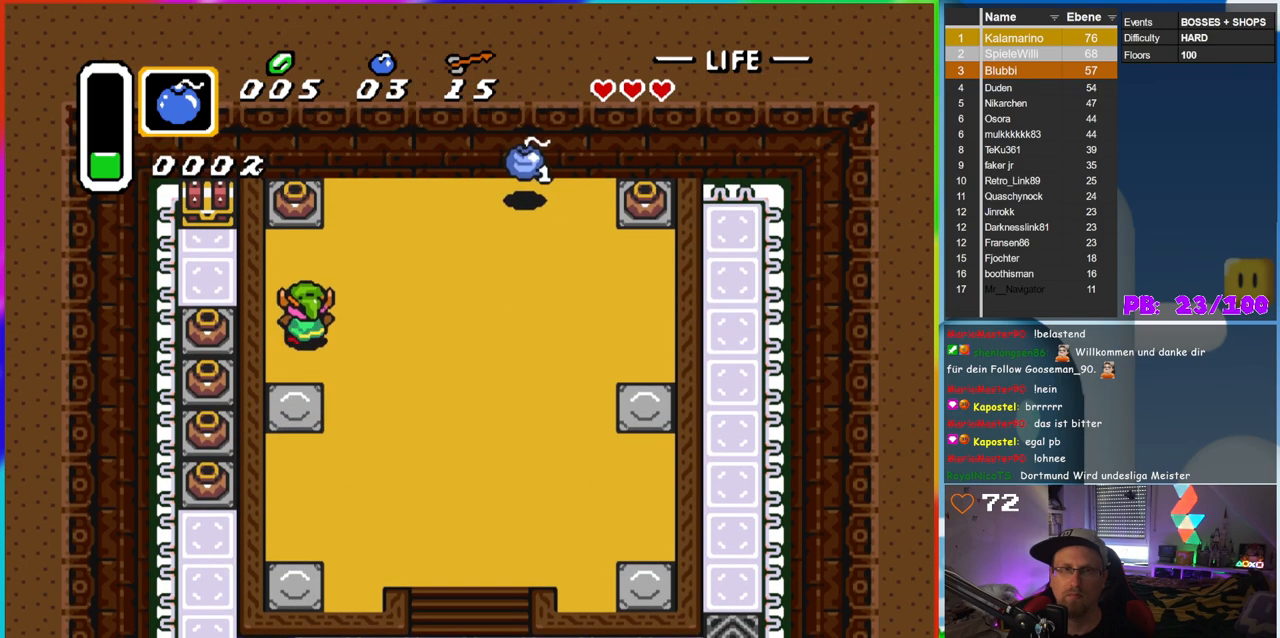
{"buttons": ["DPAD_UP"], "events": [[333, "A", "down"], [450, "A", "up"]]}
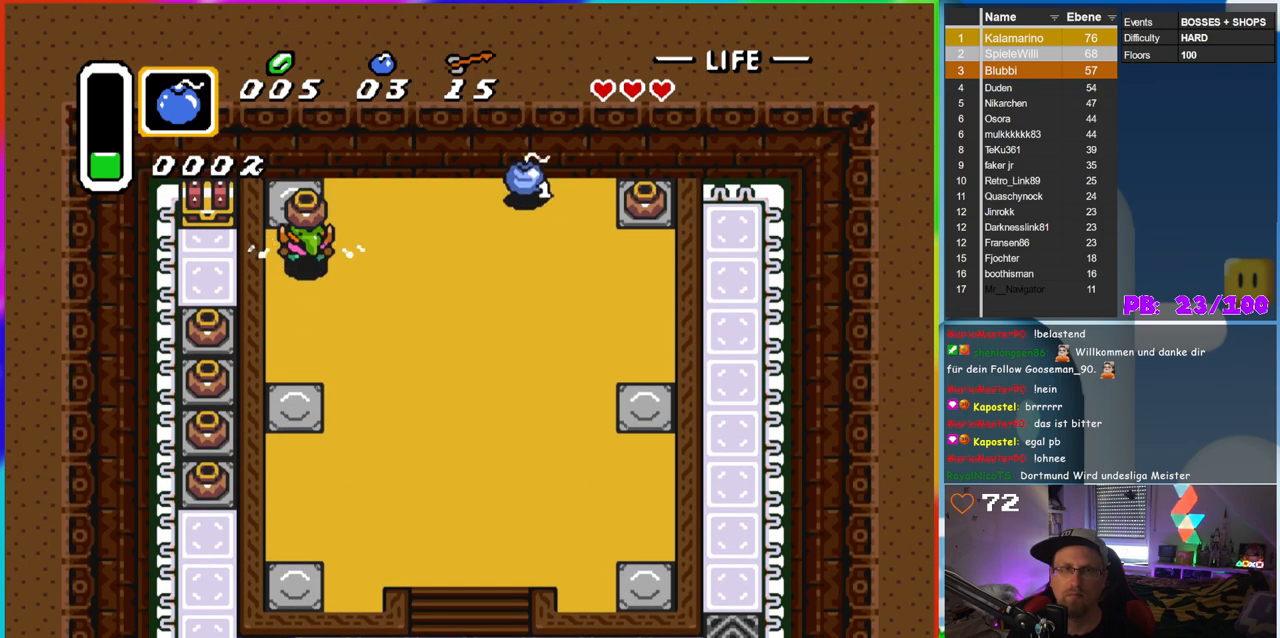
{"buttons": ["DPAD_RIGHT"], "events": [[250, "DPAD_RIGHT", "down"], [250, "DPAD_UP", "up"]]}
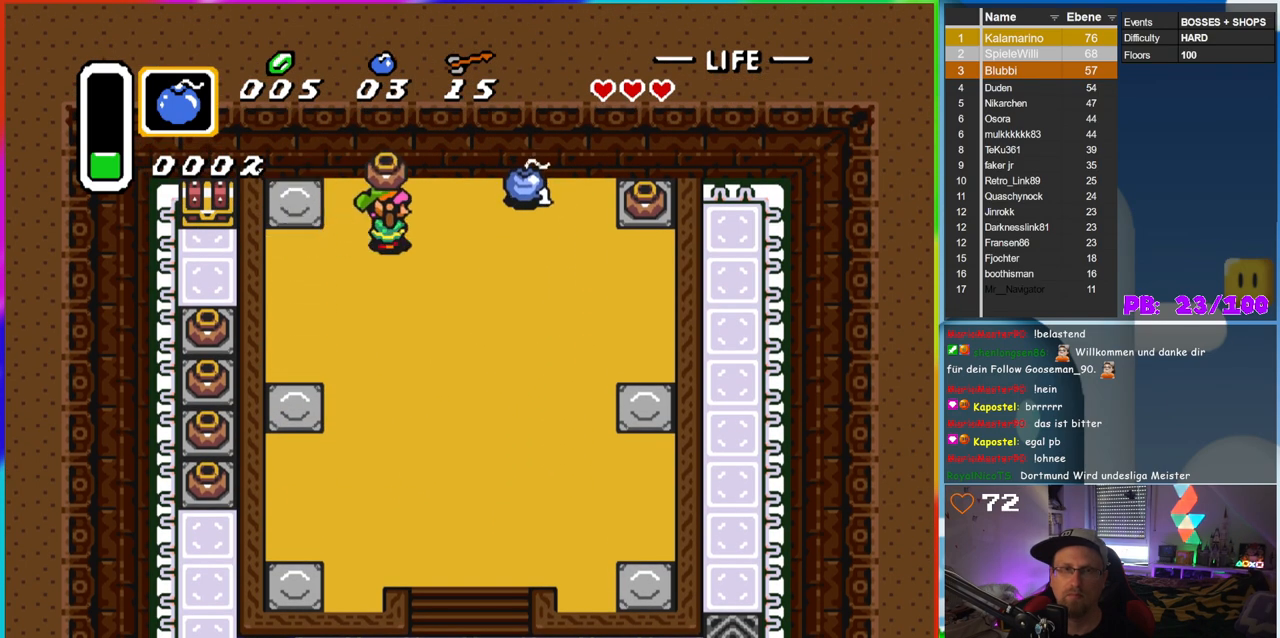
{"buttons": ["DPAD_RIGHT"], "events": [[300, "DPAD_UP", "down"], [417, "DPAD_UP", "up"]]}
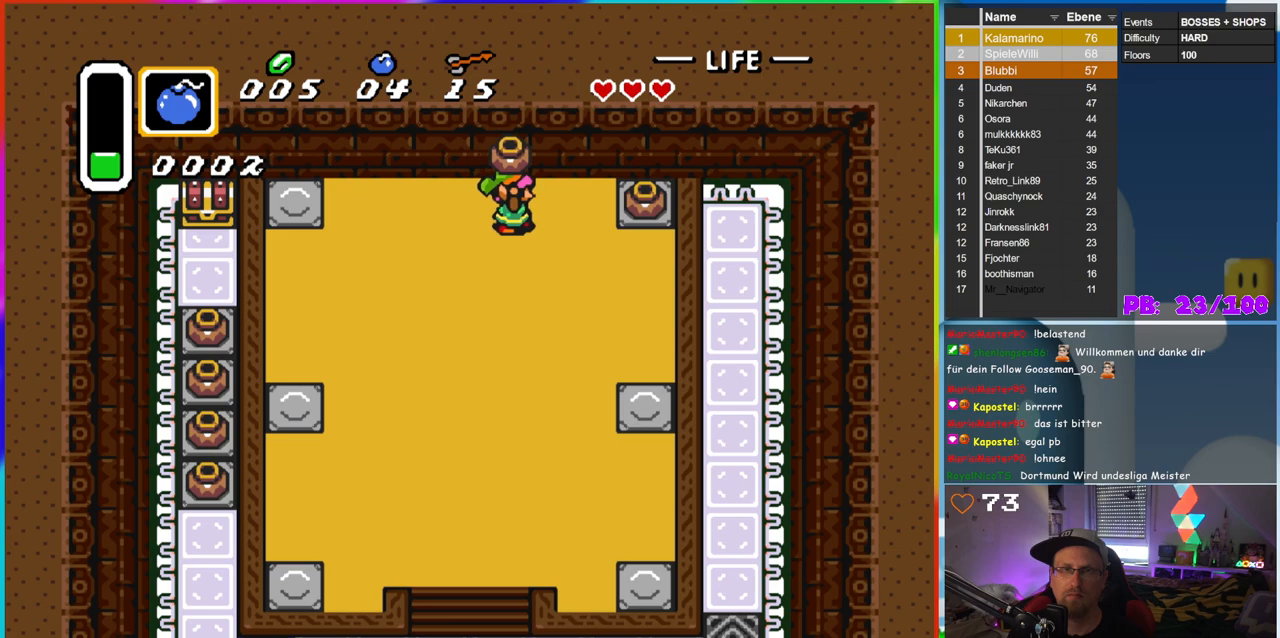
{"buttons": ["DPAD_DOWN"], "events": [[167, "DPAD_RIGHT", "up"], [167, "DPAD_UP", "down"], [183, "DPAD_LEFT", "down"], [183, "DPAD_UP", "up"], [350, "DPAD_LEFT", "up"], [350, "DPAD_RIGHT", "down"], [433, "DPAD_DOWN", "down"], [483, "DPAD_RIGHT", "up"]]}
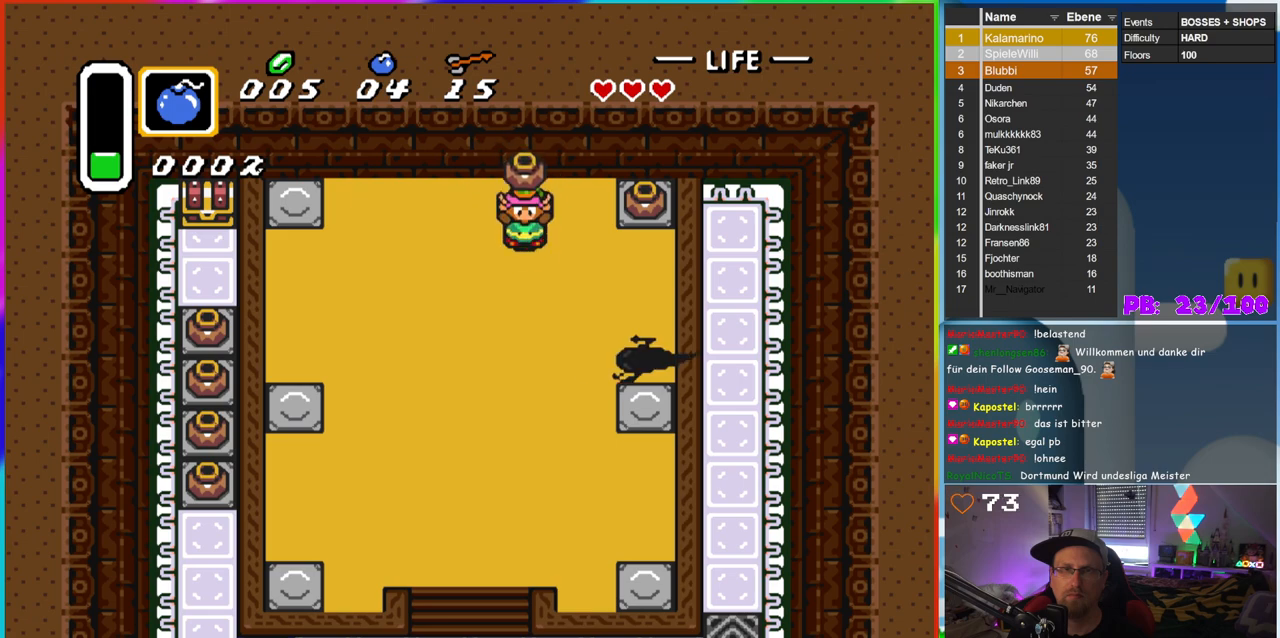
{"buttons": ["DPAD_RIGHT"], "events": [[183, "DPAD_RIGHT", "down"], [200, "A", "down"], [233, "DPAD_RIGHT", "up"], [350, "A", "up"], [400, "DPAD_RIGHT", "down"], [417, "DPAD_DOWN", "up"]]}
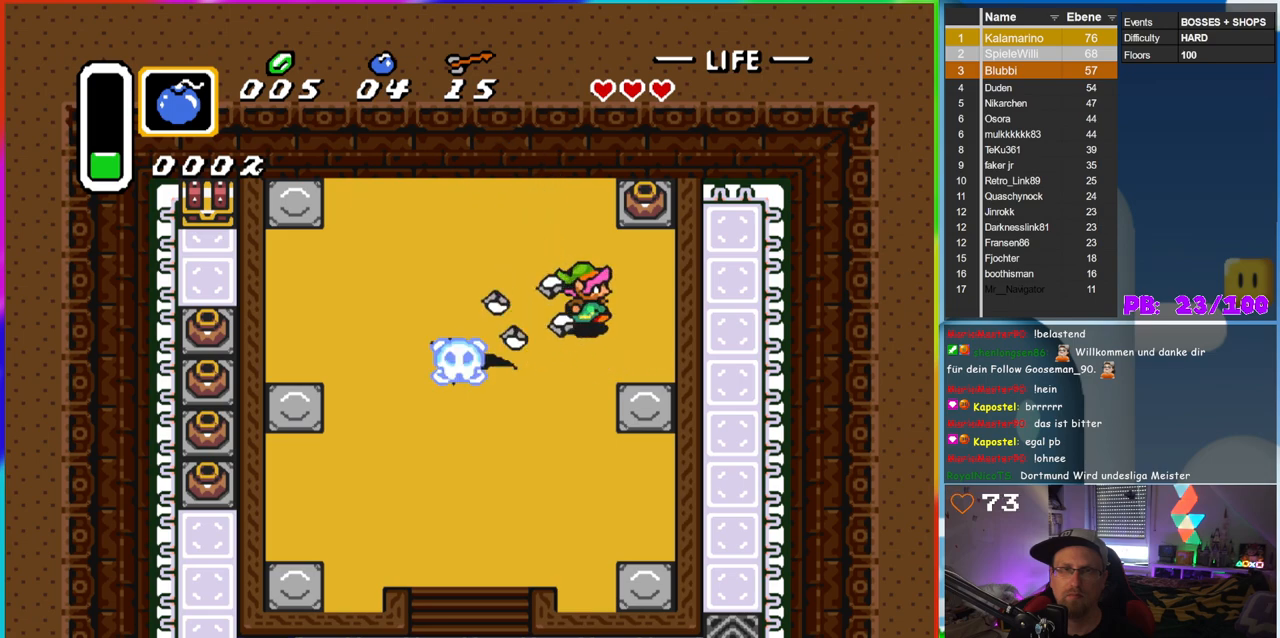
{"buttons": ["A", "DPAD_UP"], "events": [[183, "DPAD_UP", "down"], [200, "DPAD_RIGHT", "up"], [383, "A", "down"]]}
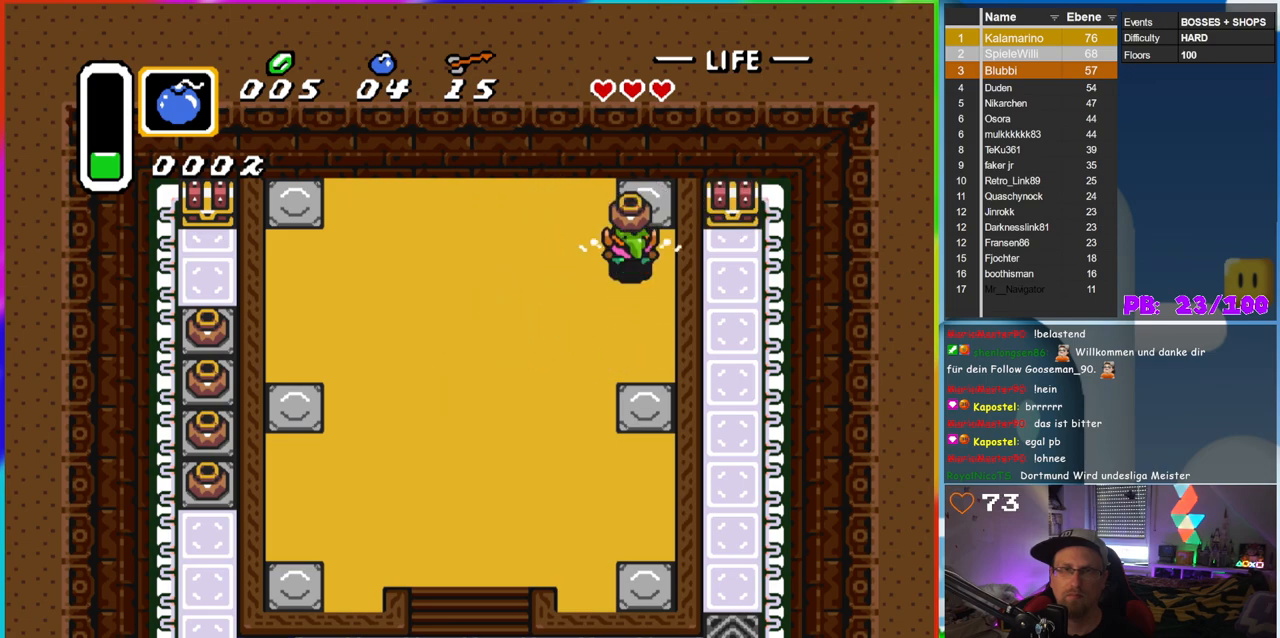
{"buttons": ["DPAD_DOWN"], "events": [[83, "A", "up"], [300, "A", "down"], [300, "DPAD_LEFT", "down"], [300, "DPAD_UP", "up"], [350, "DPAD_DOWN", "down"], [350, "DPAD_LEFT", "up"], [383, "A", "up"]]}
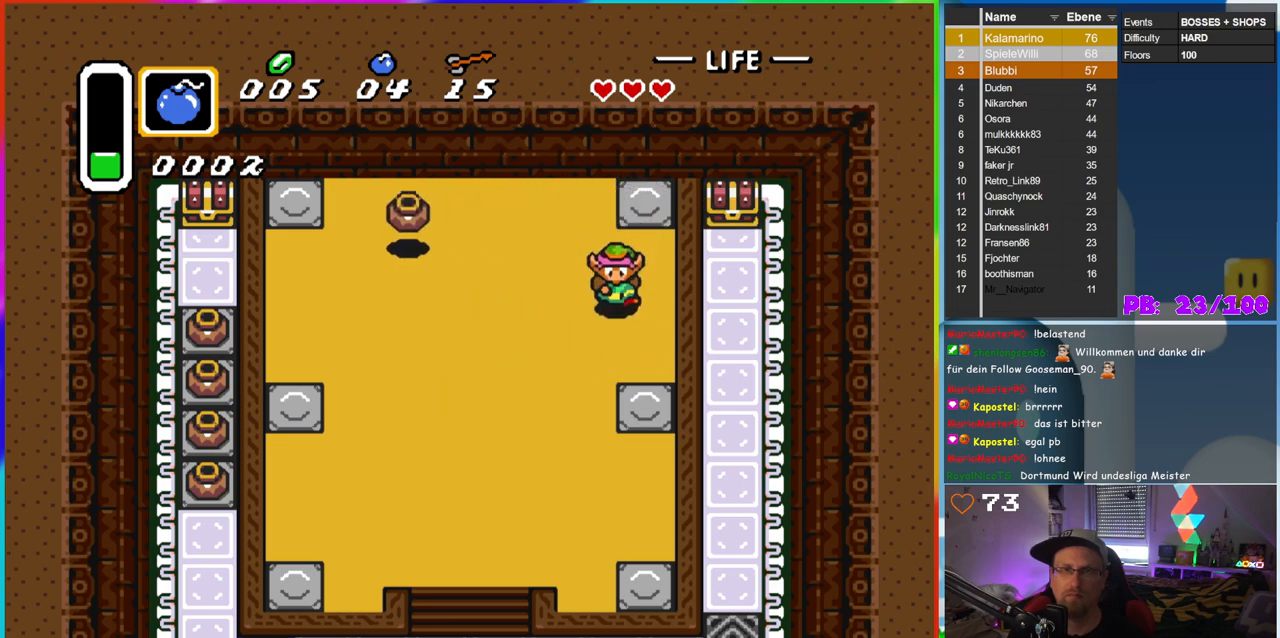
{"buttons": ["DPAD_DOWN", "DPAD_LEFT"], "events": [[167, "DPAD_LEFT", "down"]]}
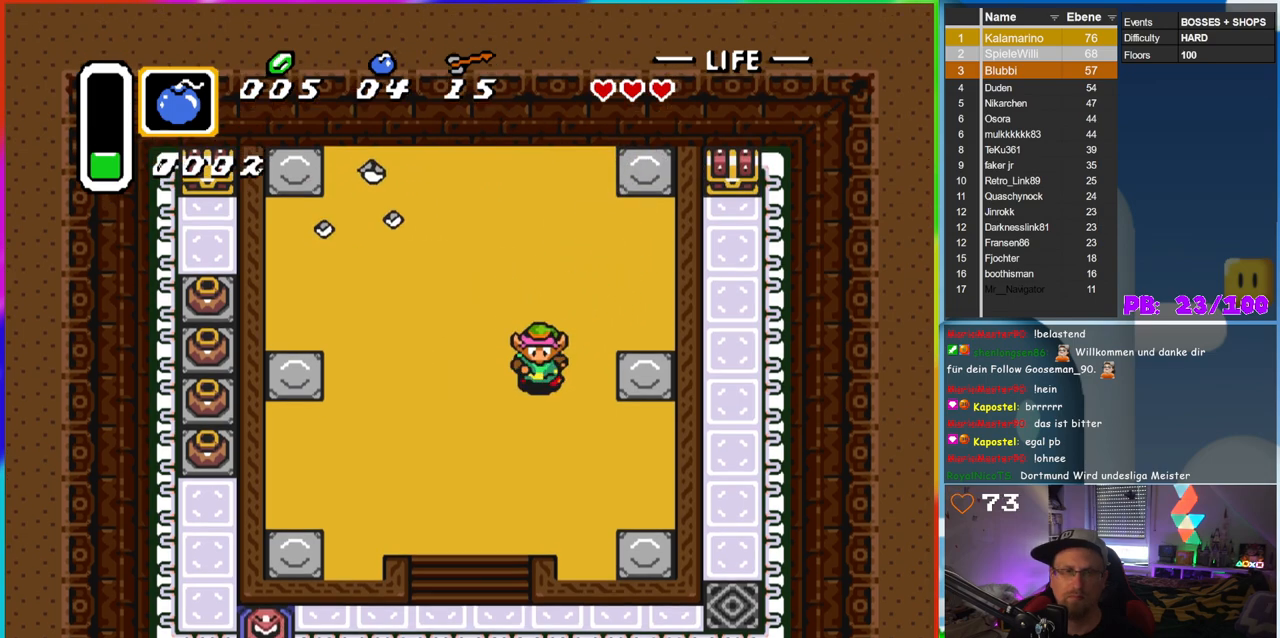
{"buttons": ["DPAD_DOWN"], "events": [[17, "DPAD_LEFT", "up"], [317, "DPAD_LEFT", "down"], [383, "DPAD_LEFT", "up"]]}
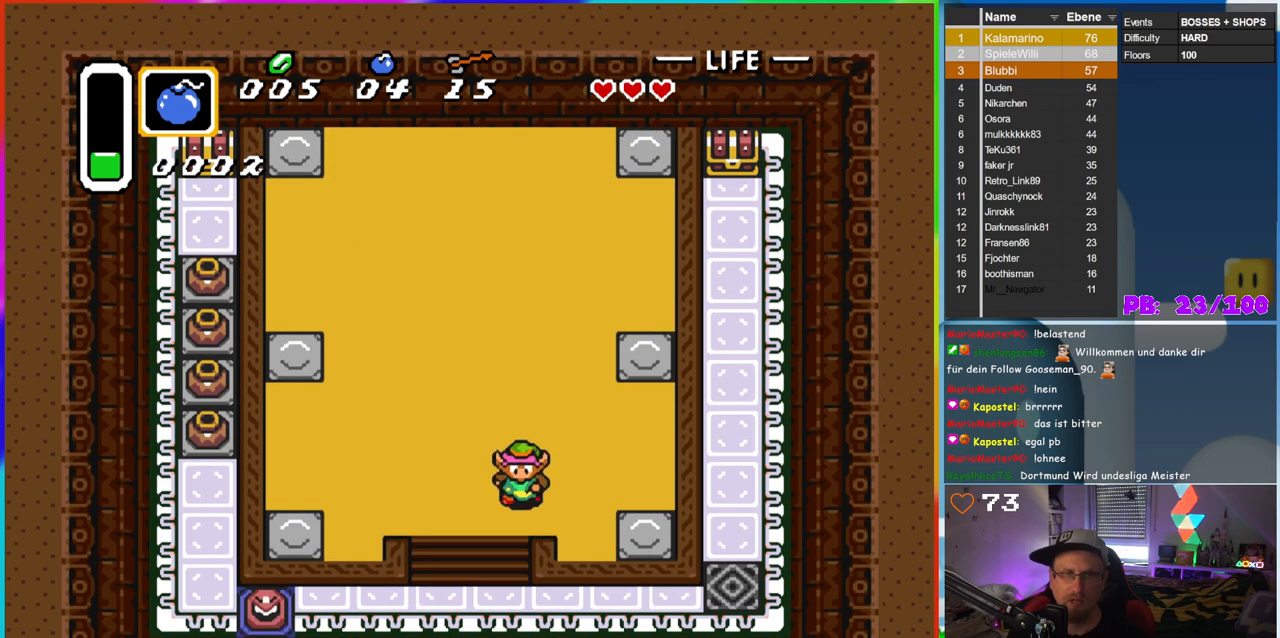
{"buttons": ["DPAD_DOWN"], "events": []}
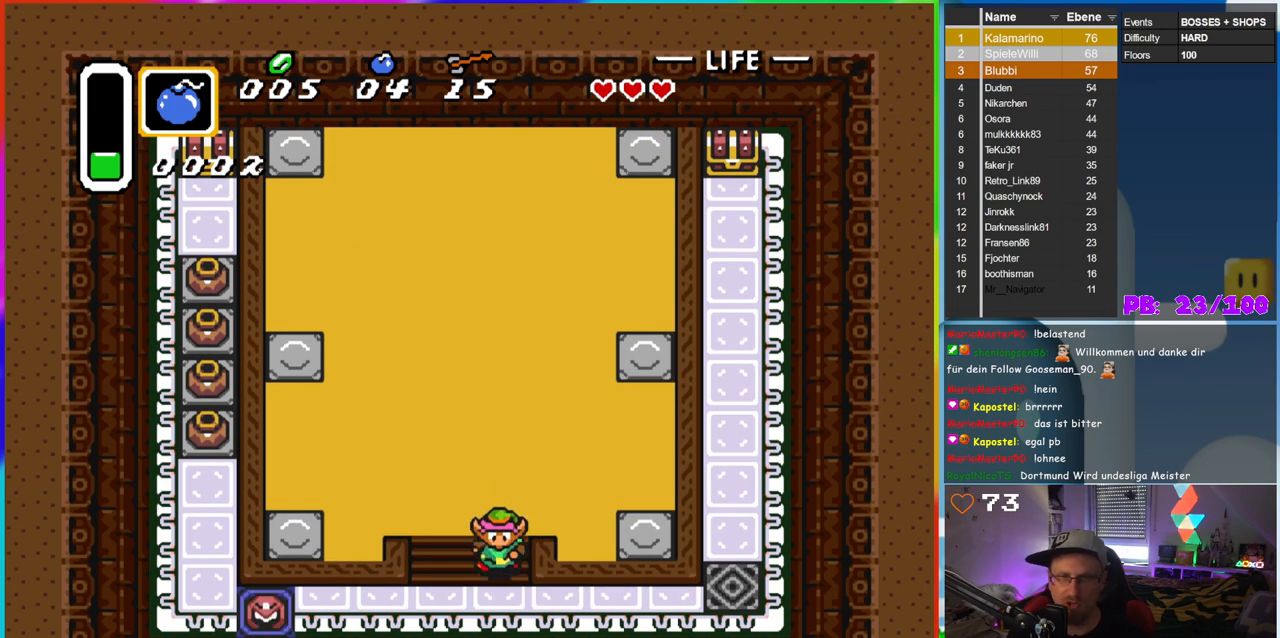
{"buttons": ["DPAD_RIGHT"], "events": [[133, "DPAD_RIGHT", "down"], [383, "DPAD_DOWN", "up"]]}
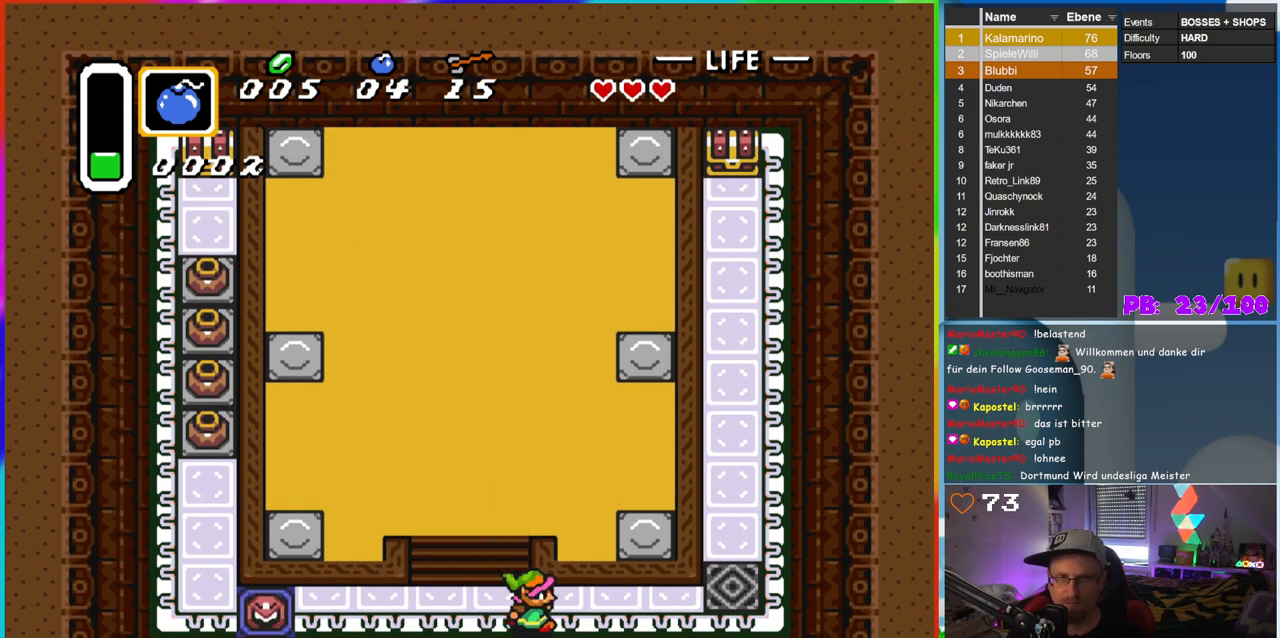
{"buttons": ["DPAD_RIGHT"], "events": []}
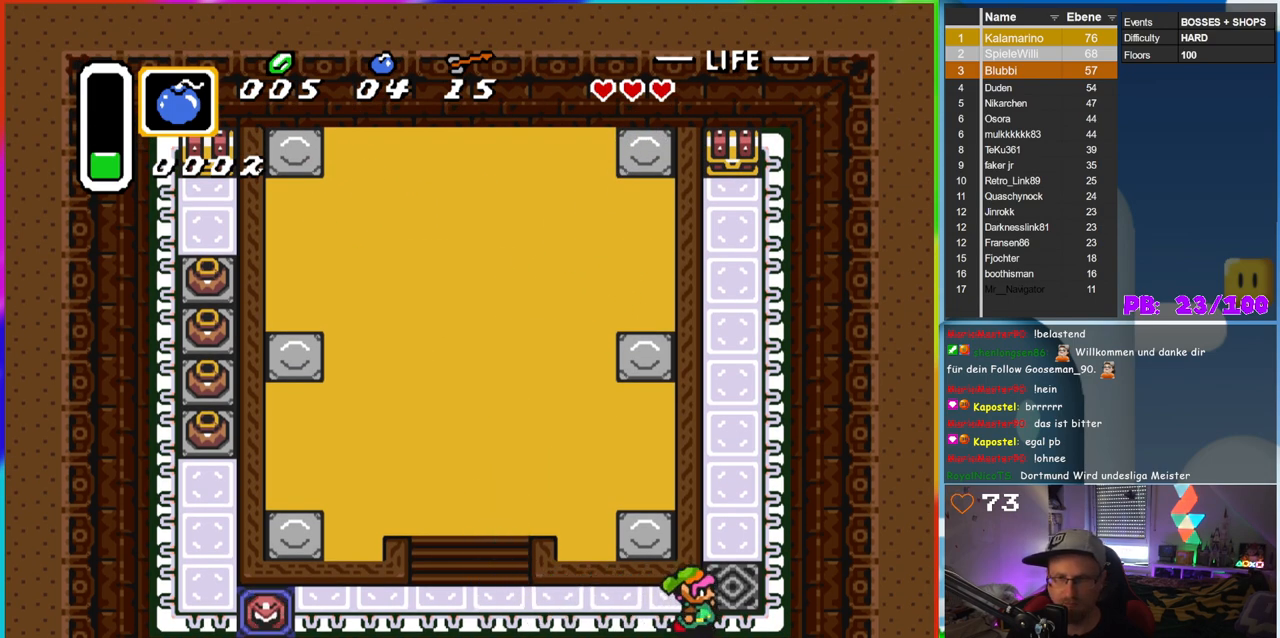
{"buttons": ["DPAD_UP"], "events": [[183, "DPAD_RIGHT", "up"], [217, "DPAD_UP", "down"]]}
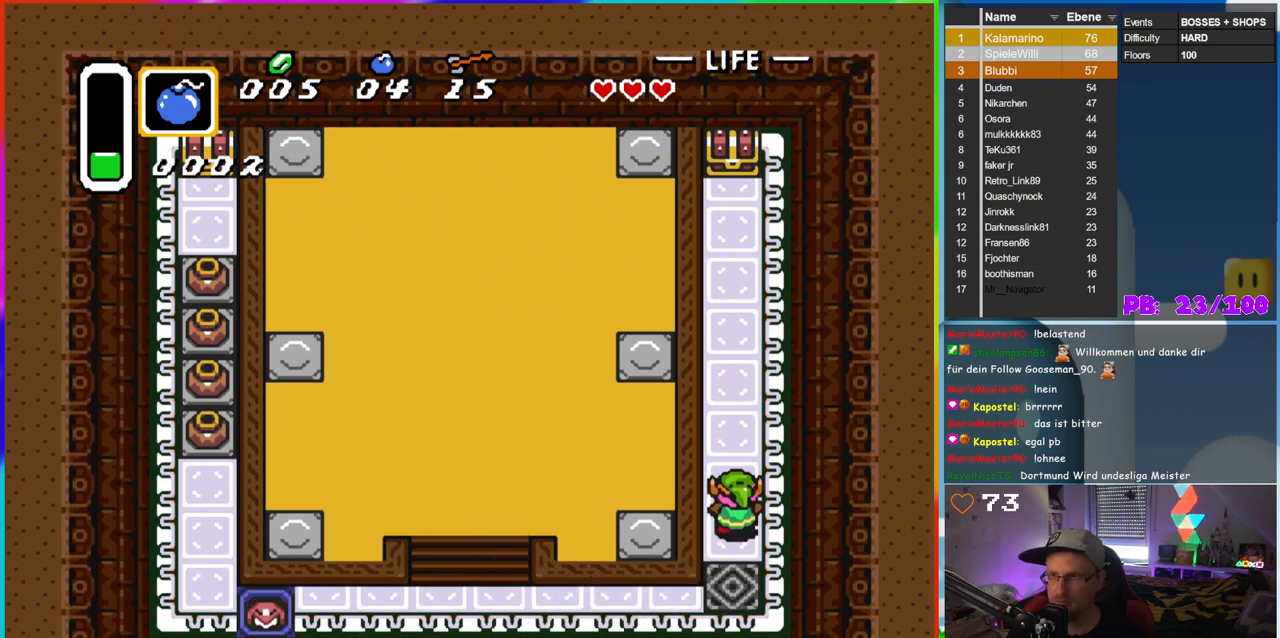
{"buttons": ["DPAD_UP"], "events": []}
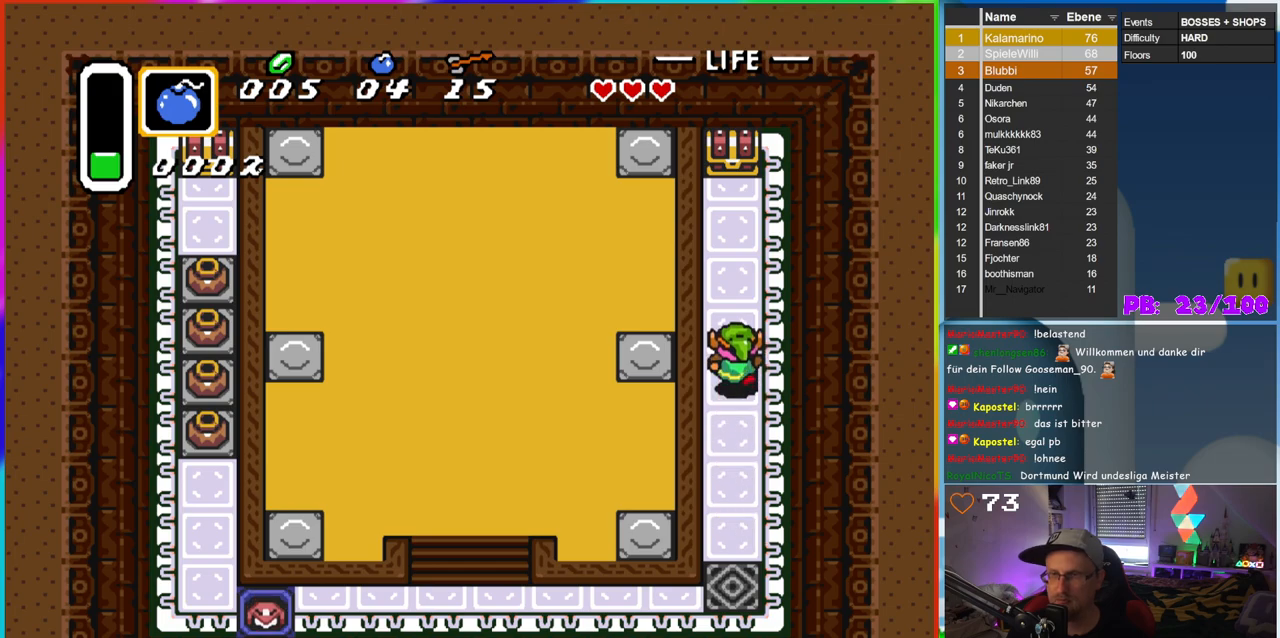
{"buttons": ["DPAD_UP"], "events": []}
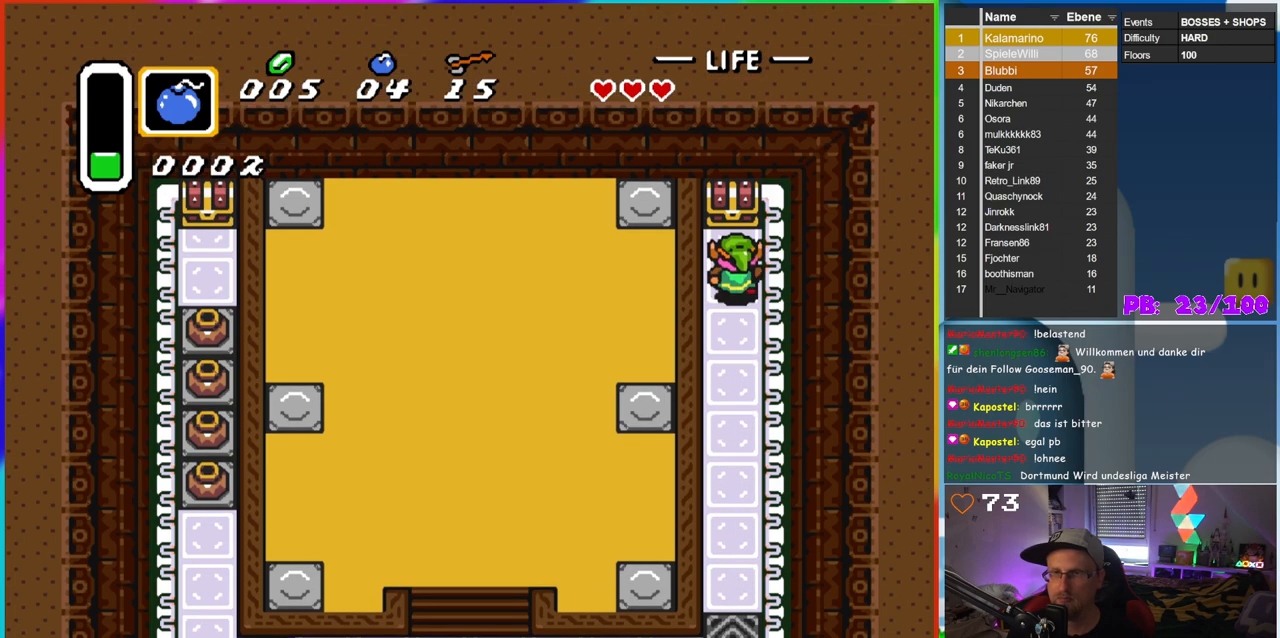
{"buttons": ["DPAD_UP"], "events": [[150, "A", "down"], [383, "A", "up"]]}
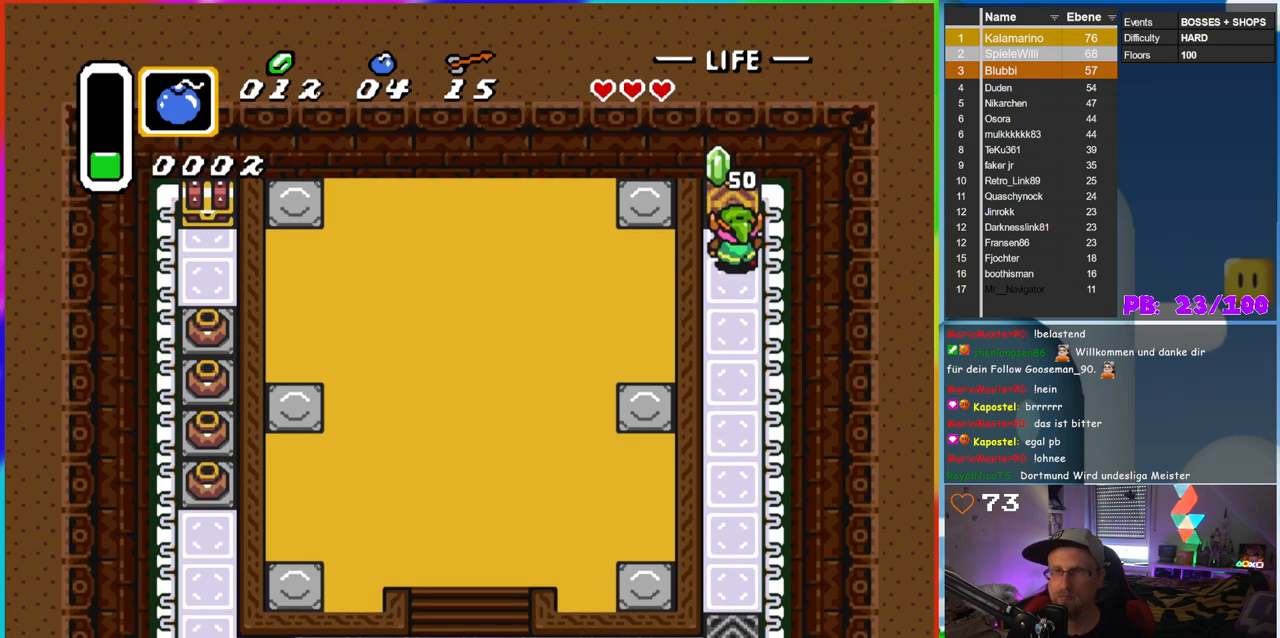
{"buttons": ["DPAD_UP"], "events": [[83, "DPAD_UP", "up"], [333, "DPAD_UP", "down"], [350, "DPAD_UP", "up"], [367, "DPAD_UP", "down"]]}
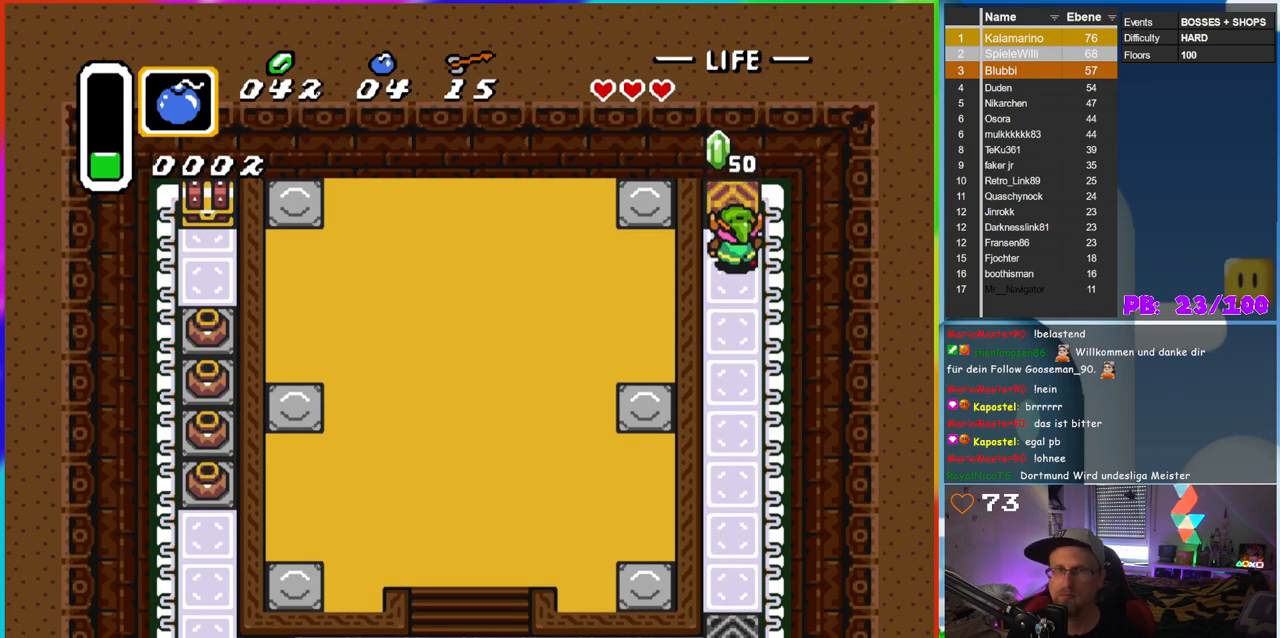
{"buttons": [], "events": [[433, "DPAD_UP", "up"]]}
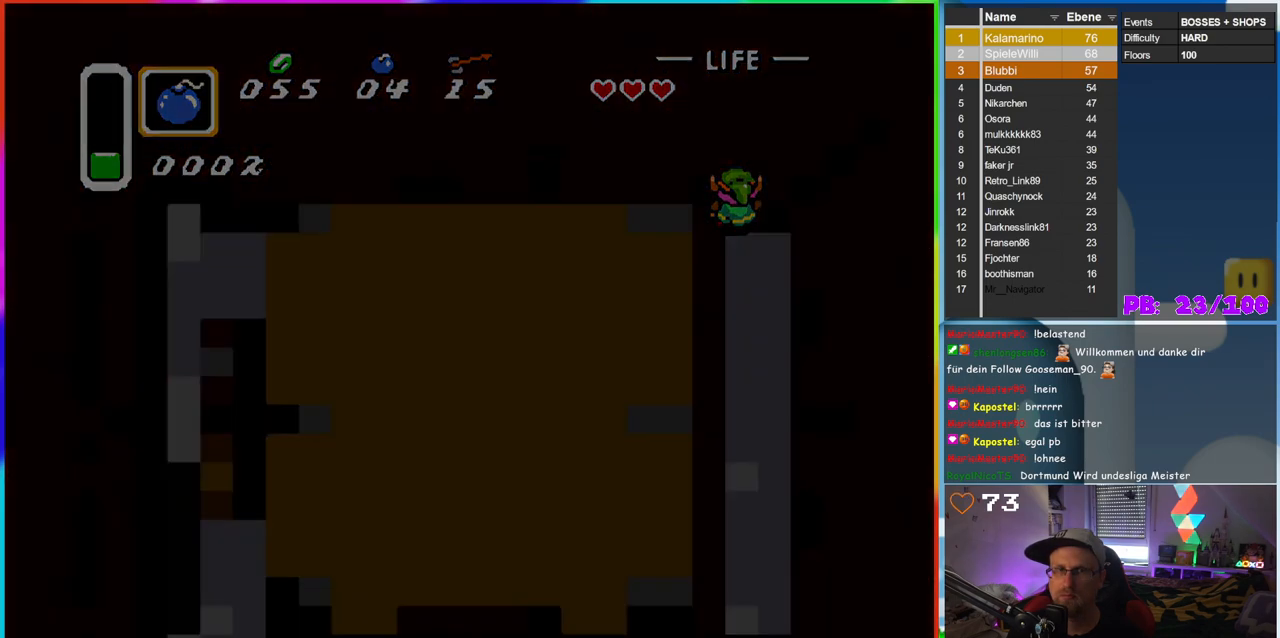
{"buttons": [], "events": []}
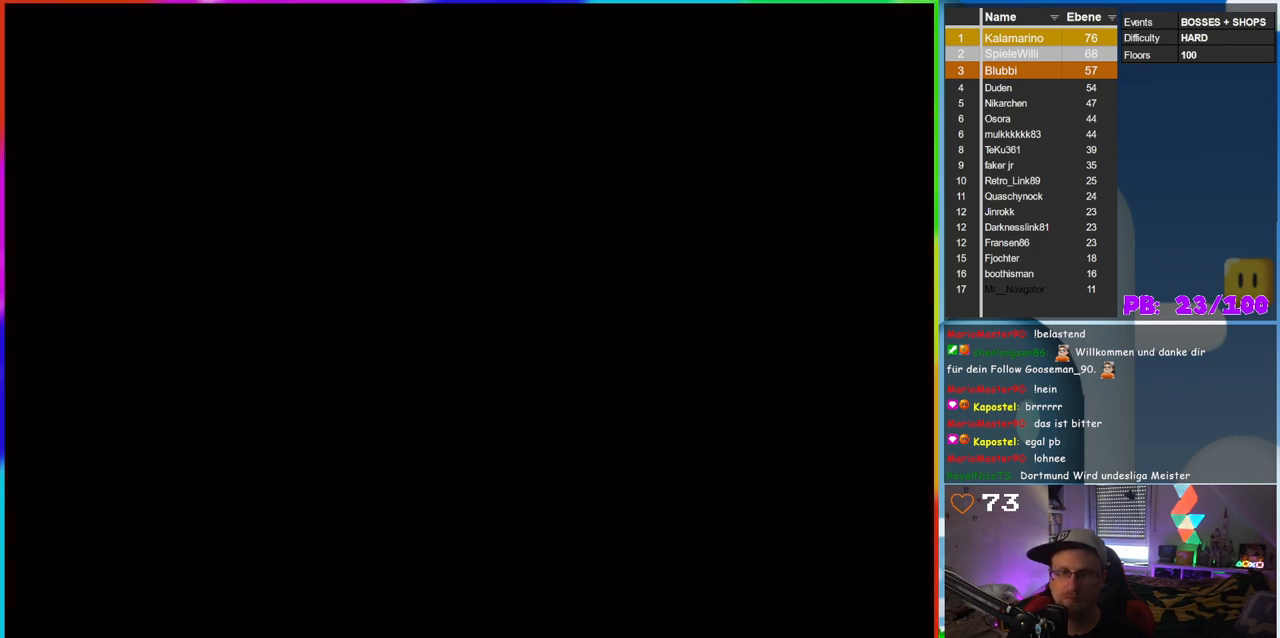
{"buttons": [], "events": []}
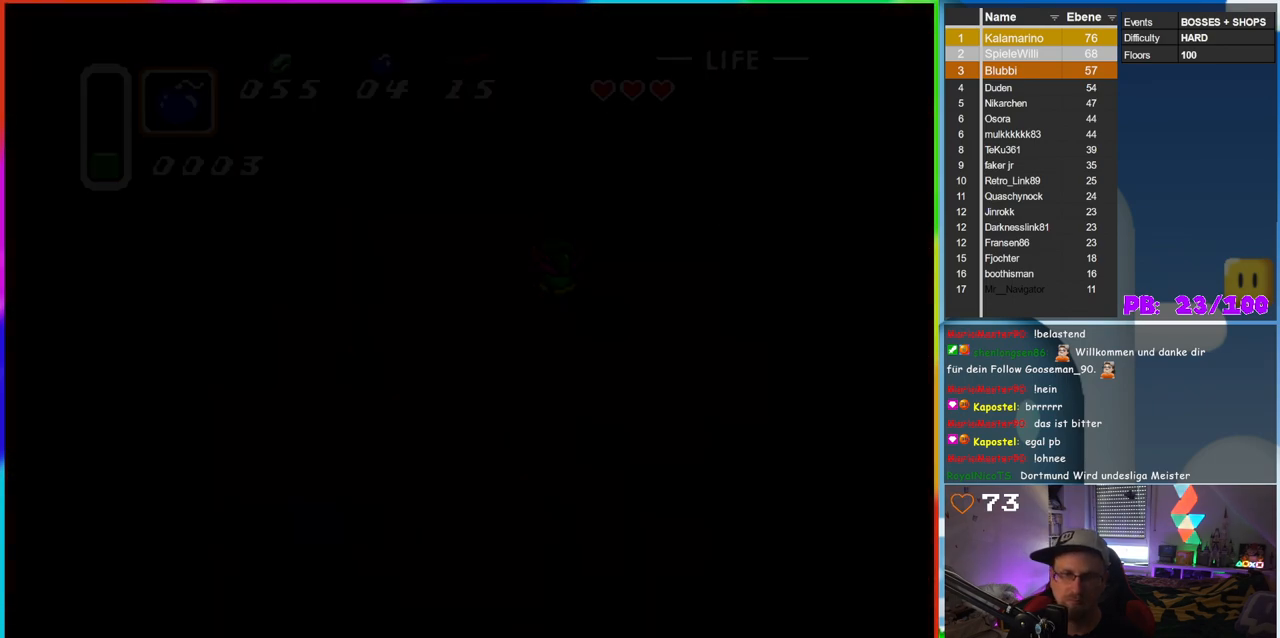
{"buttons": [], "events": []}
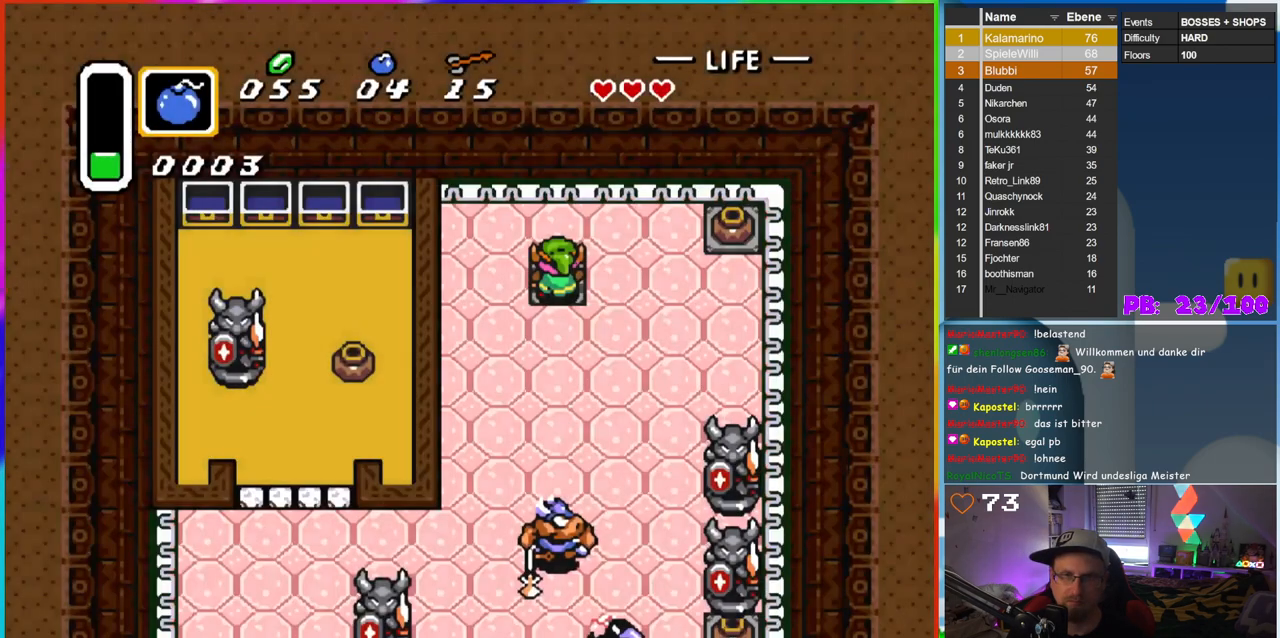
{"buttons": ["DPAD_RIGHT"], "events": [[417, "DPAD_RIGHT", "down"]]}
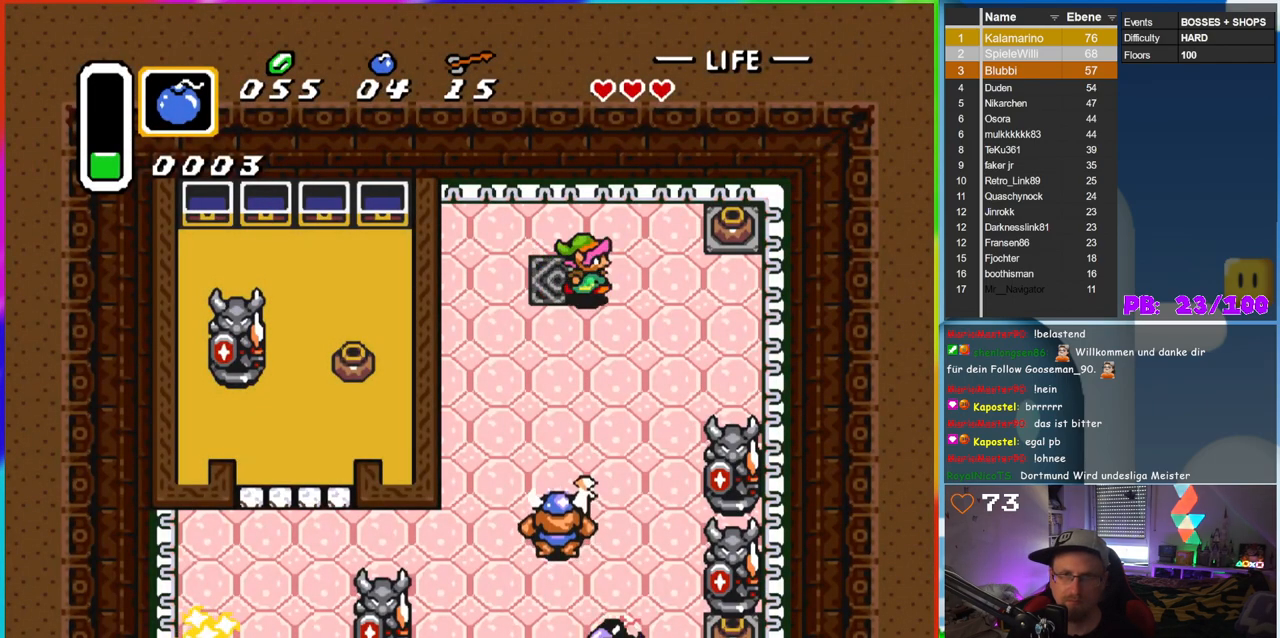
{"buttons": ["A", "DPAD_RIGHT"], "events": [[200, "DPAD_UP", "down"], [350, "DPAD_UP", "up"], [450, "A", "down"]]}
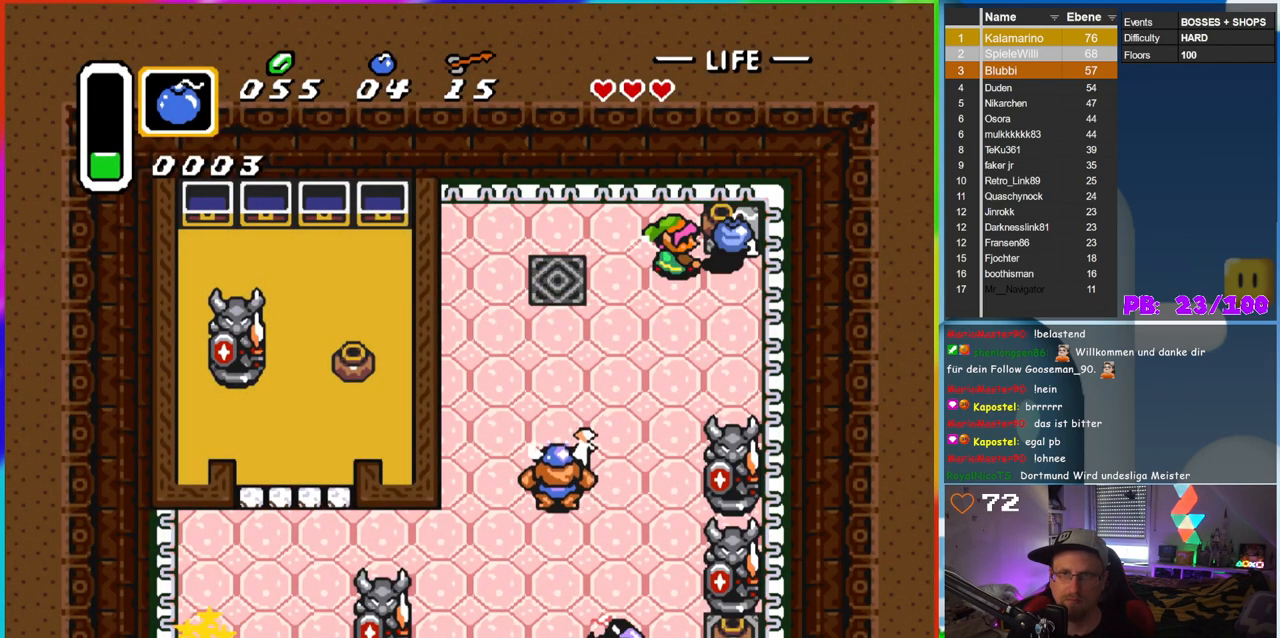
{"buttons": ["DPAD_LEFT"], "events": [[50, "DPAD_RIGHT", "up"], [117, "A", "up"], [167, "DPAD_LEFT", "down"]]}